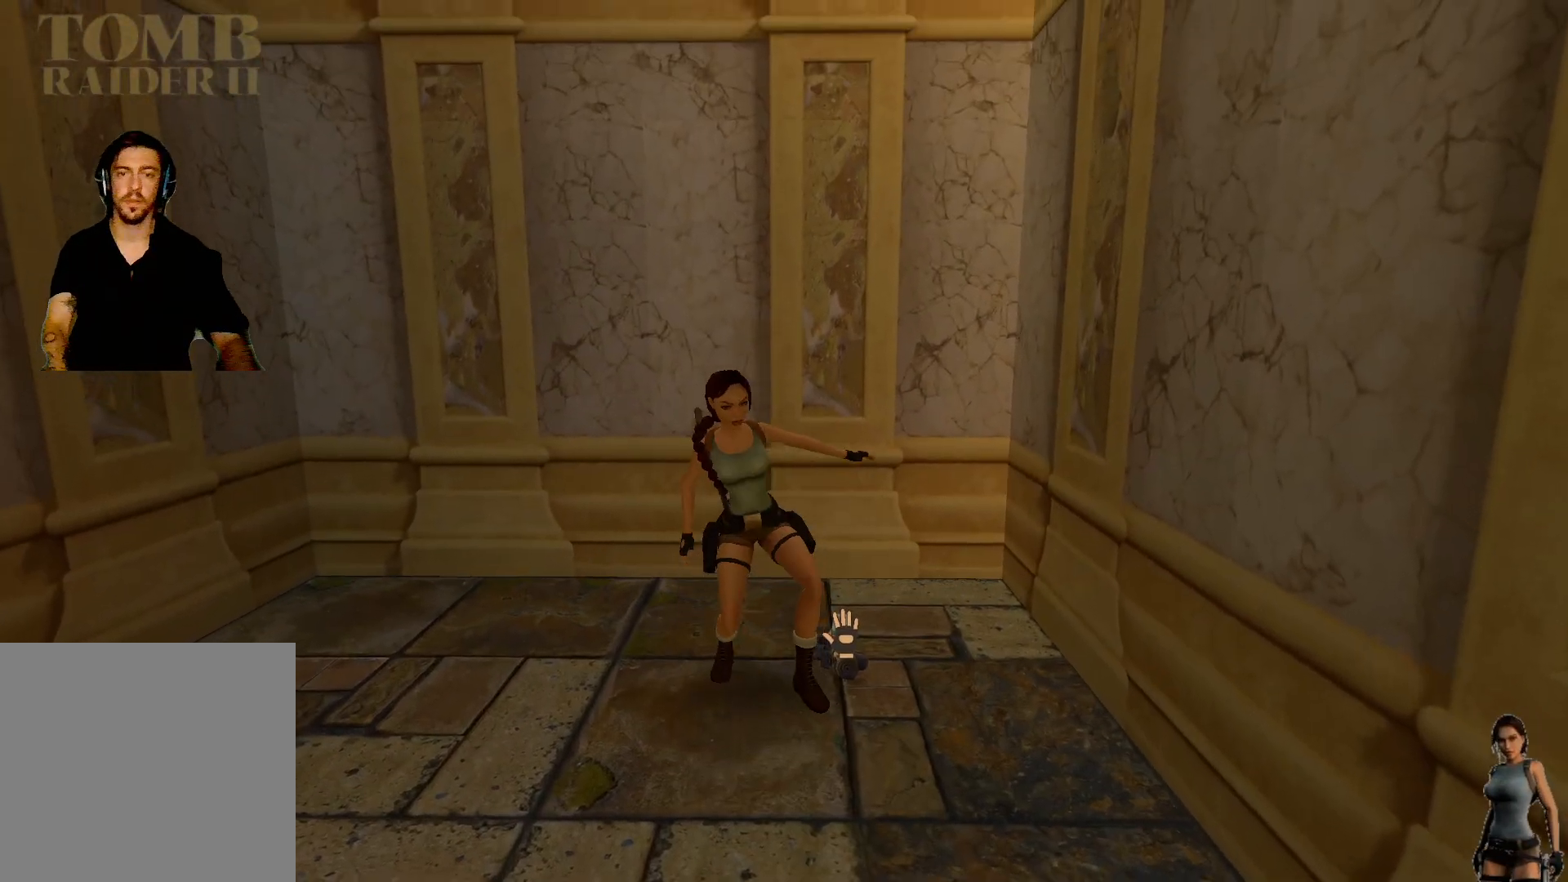
Gameplay with keyboard; each line is a JSON object with the keys held at the frame after it. "events" lists presses ("down") and releases ("up") of "1", "2", "3", "4", "5", "a", "alt", "b", "c", "ctrl", "d", "e", "f", "g", "q", "r", "s", "shift", "space", "t", "tab", "tilde", "v", "w", "x" and "z" between this image and that frame as [ms after this image, input, new state], when the widget could be followed in between. No other keys are recorded. Mouse input is not recorded.
{"keys": ["ctrl"], "events": [[233, "ctrl", "down"]]}
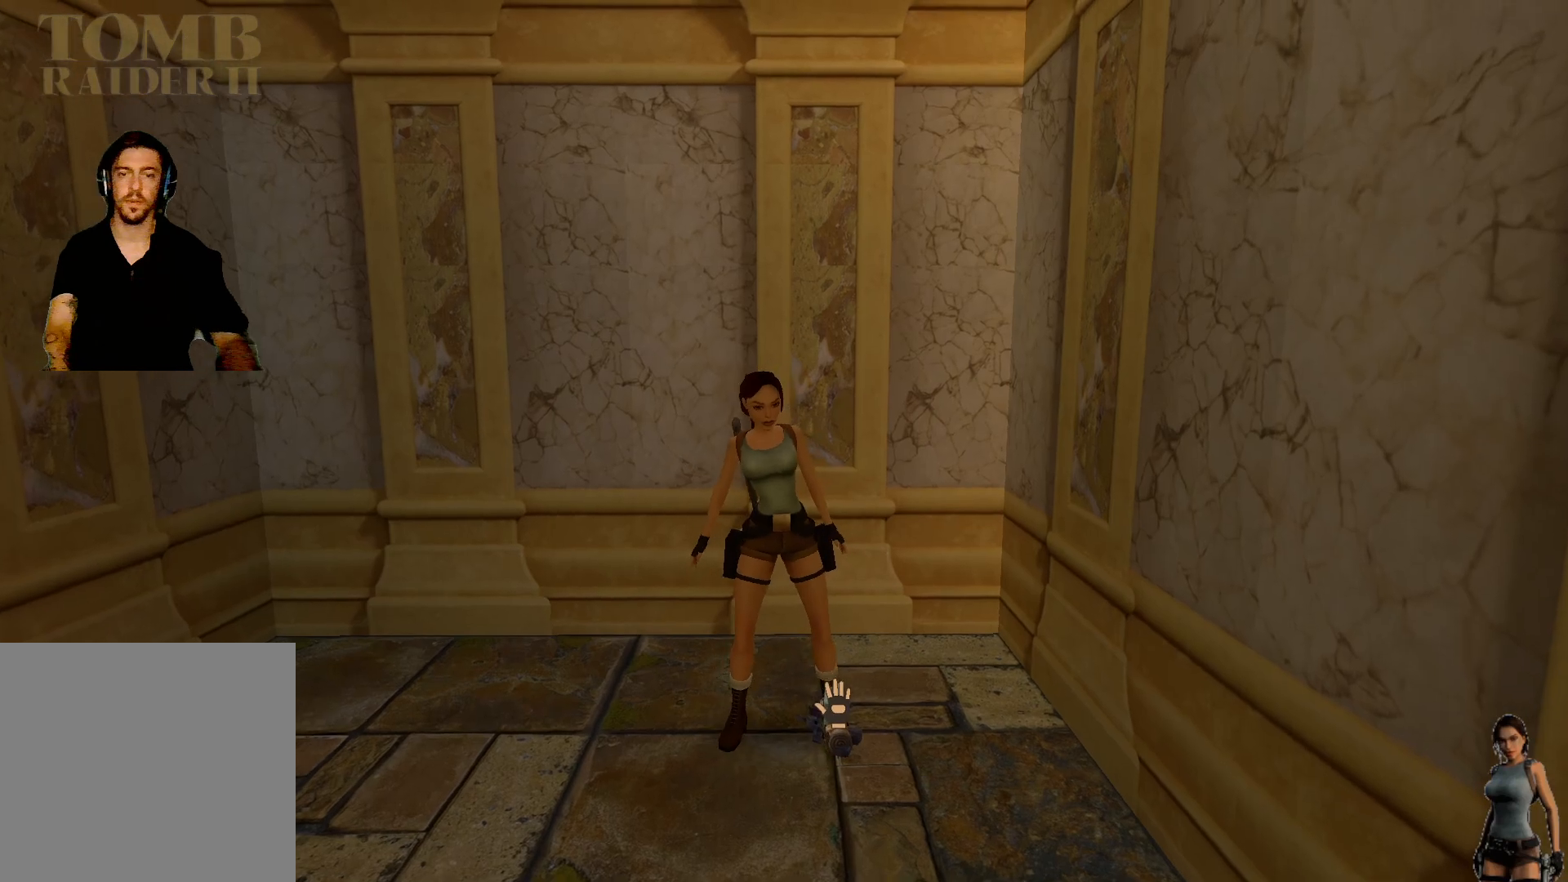
{"keys": ["ctrl"], "events": []}
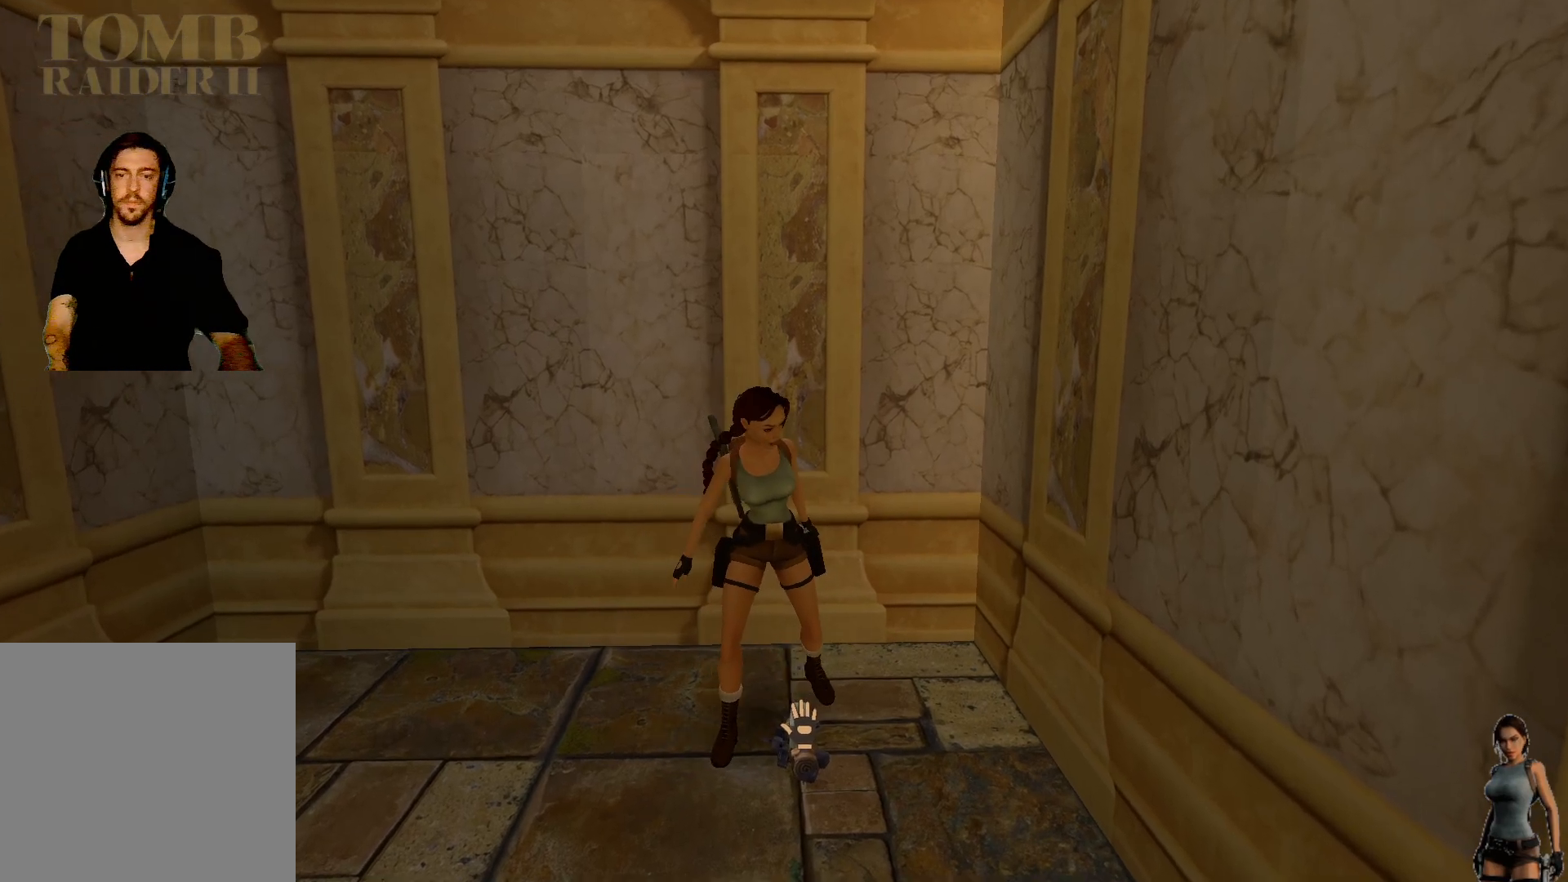
{"keys": ["ctrl"], "events": []}
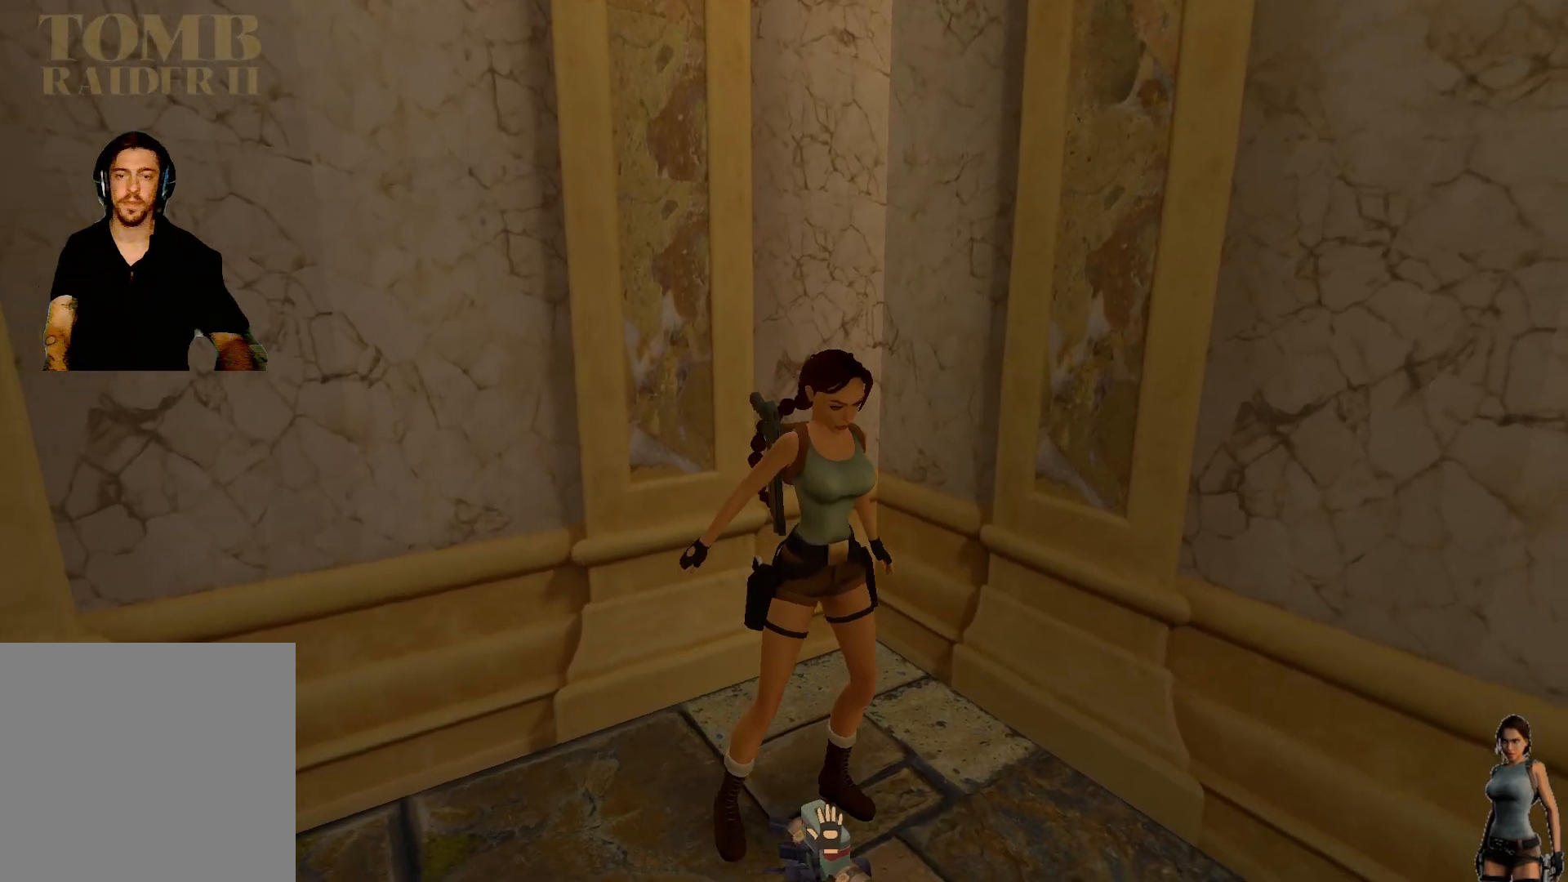
{"keys": ["ctrl"], "events": []}
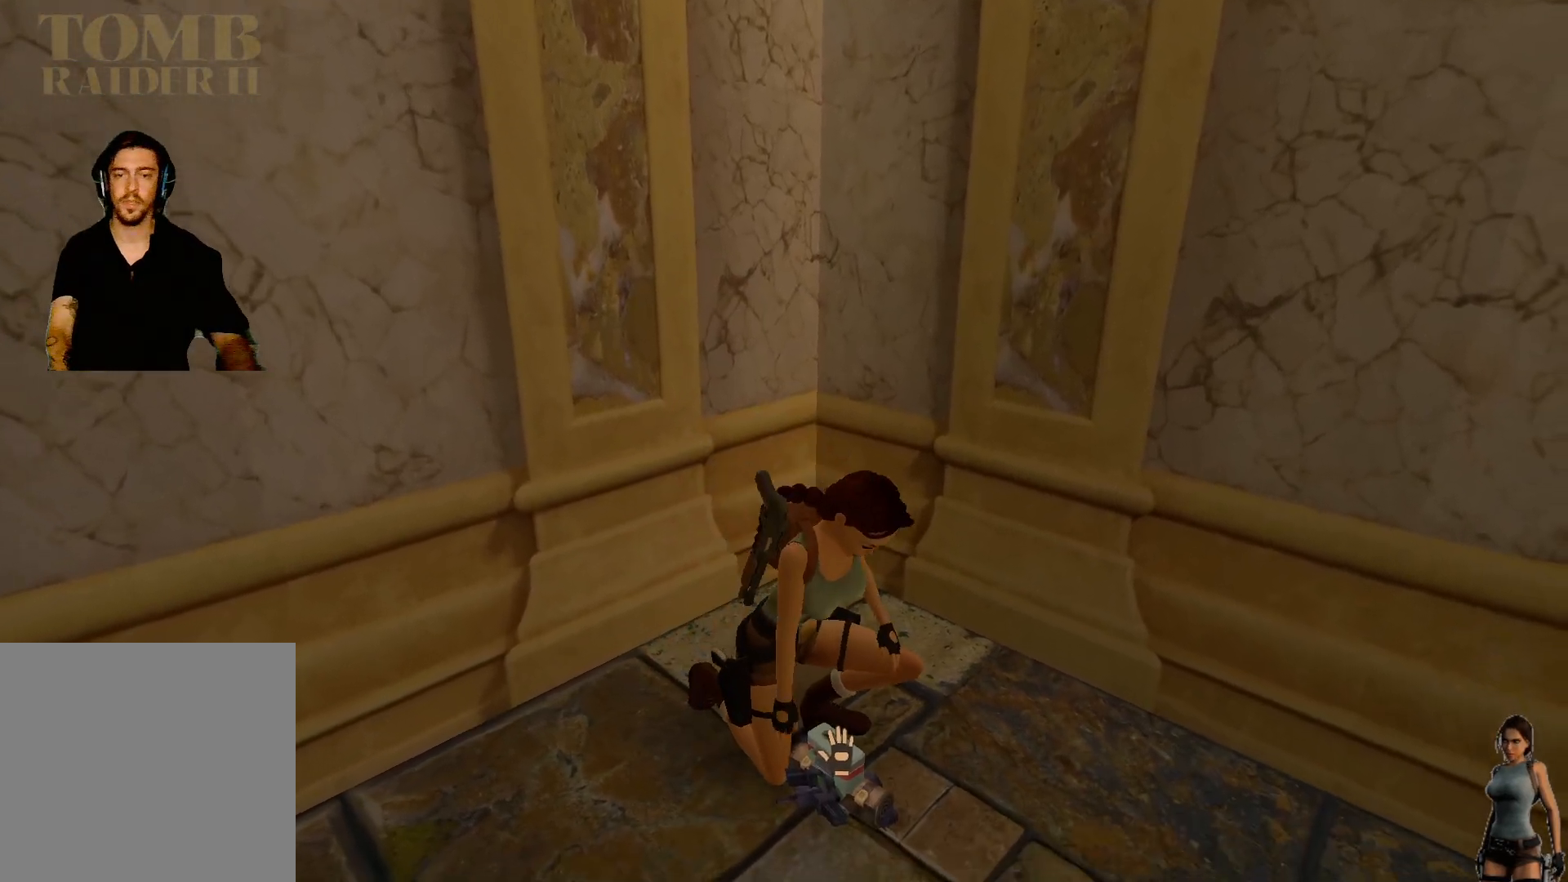
{"keys": ["ctrl"], "events": []}
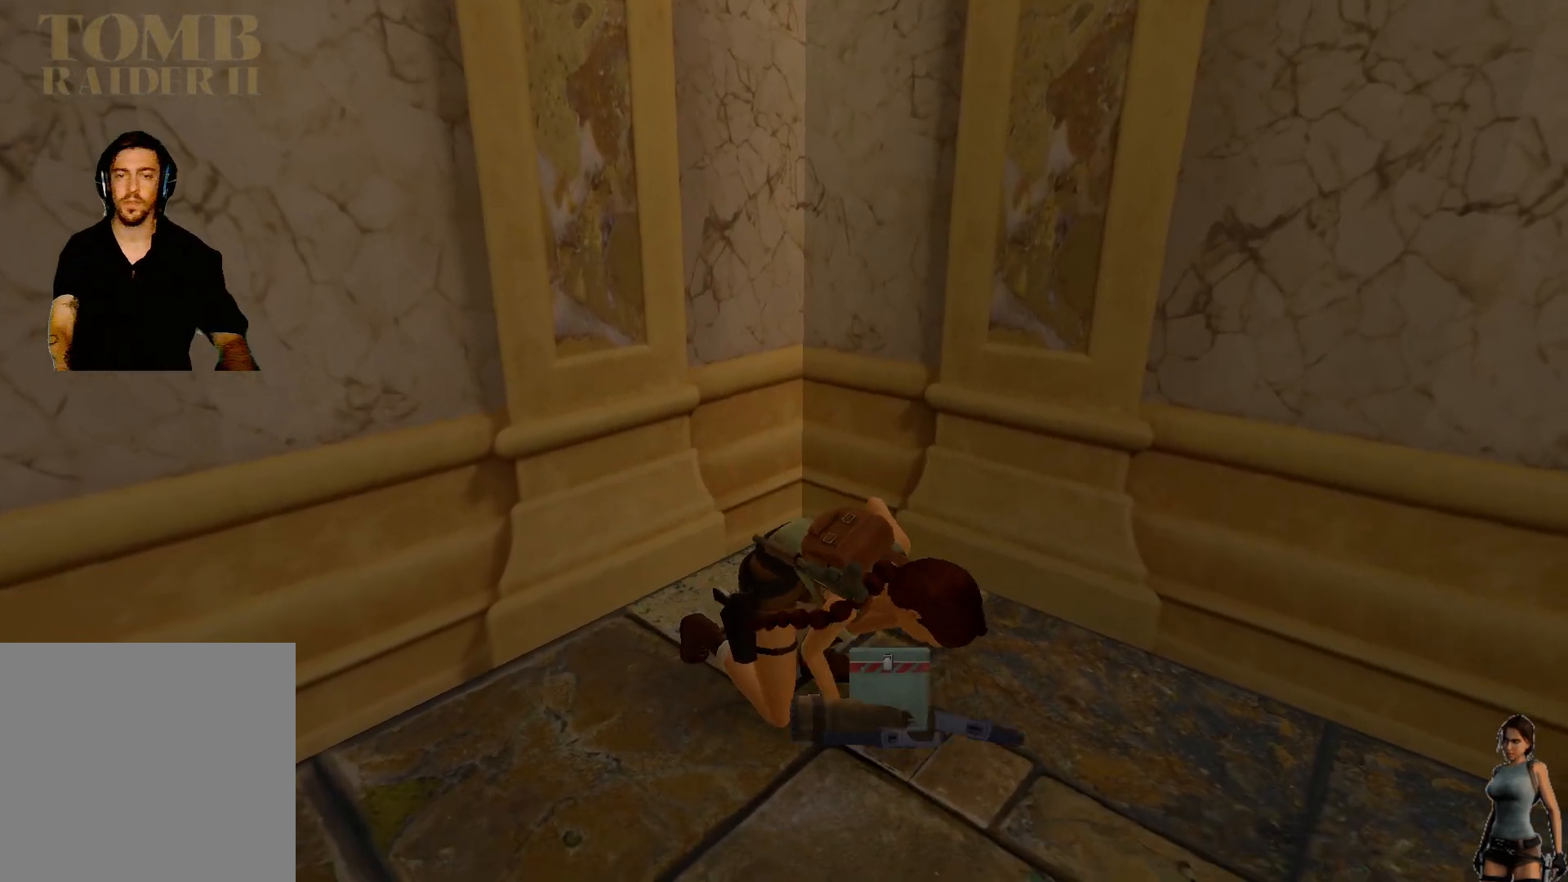
{"keys": [], "events": [[67, "ctrl", "up"]]}
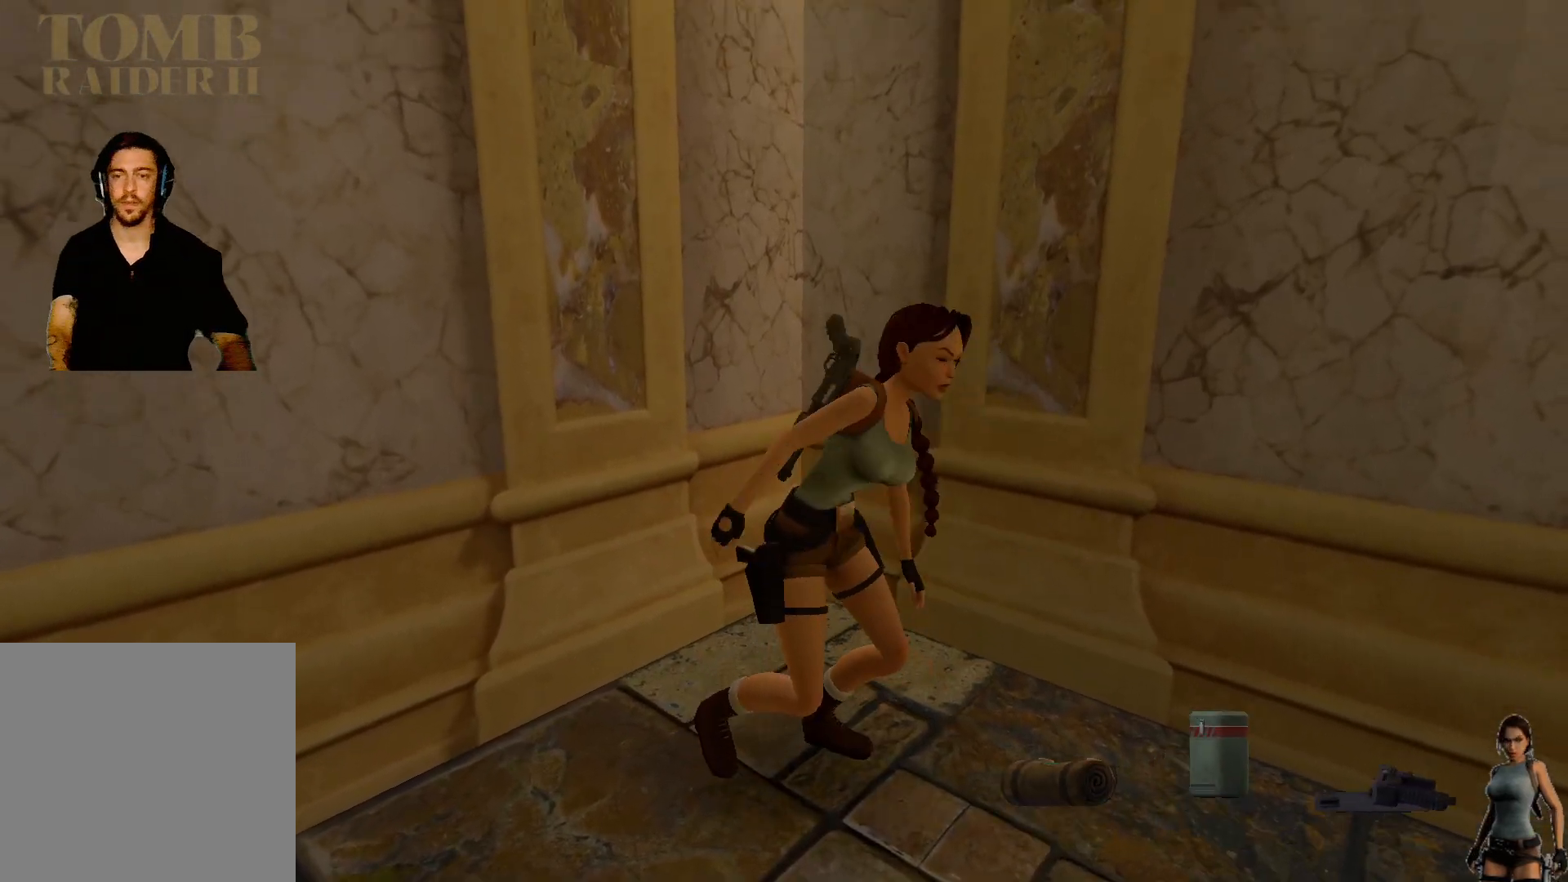
{"keys": [], "events": []}
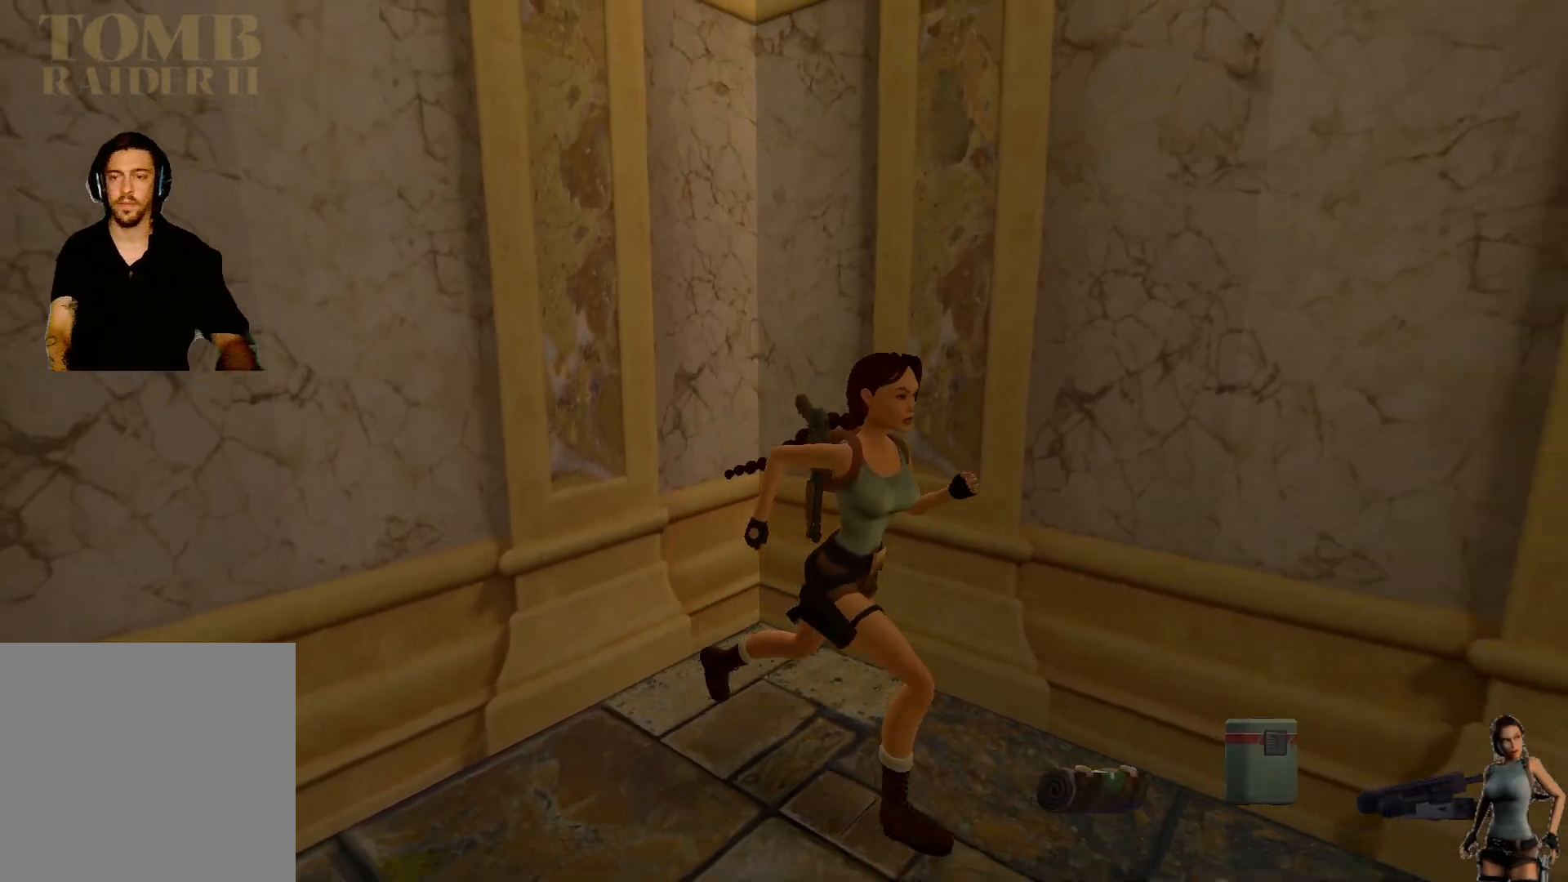
{"keys": ["alt"], "events": [[33, "alt", "down"]]}
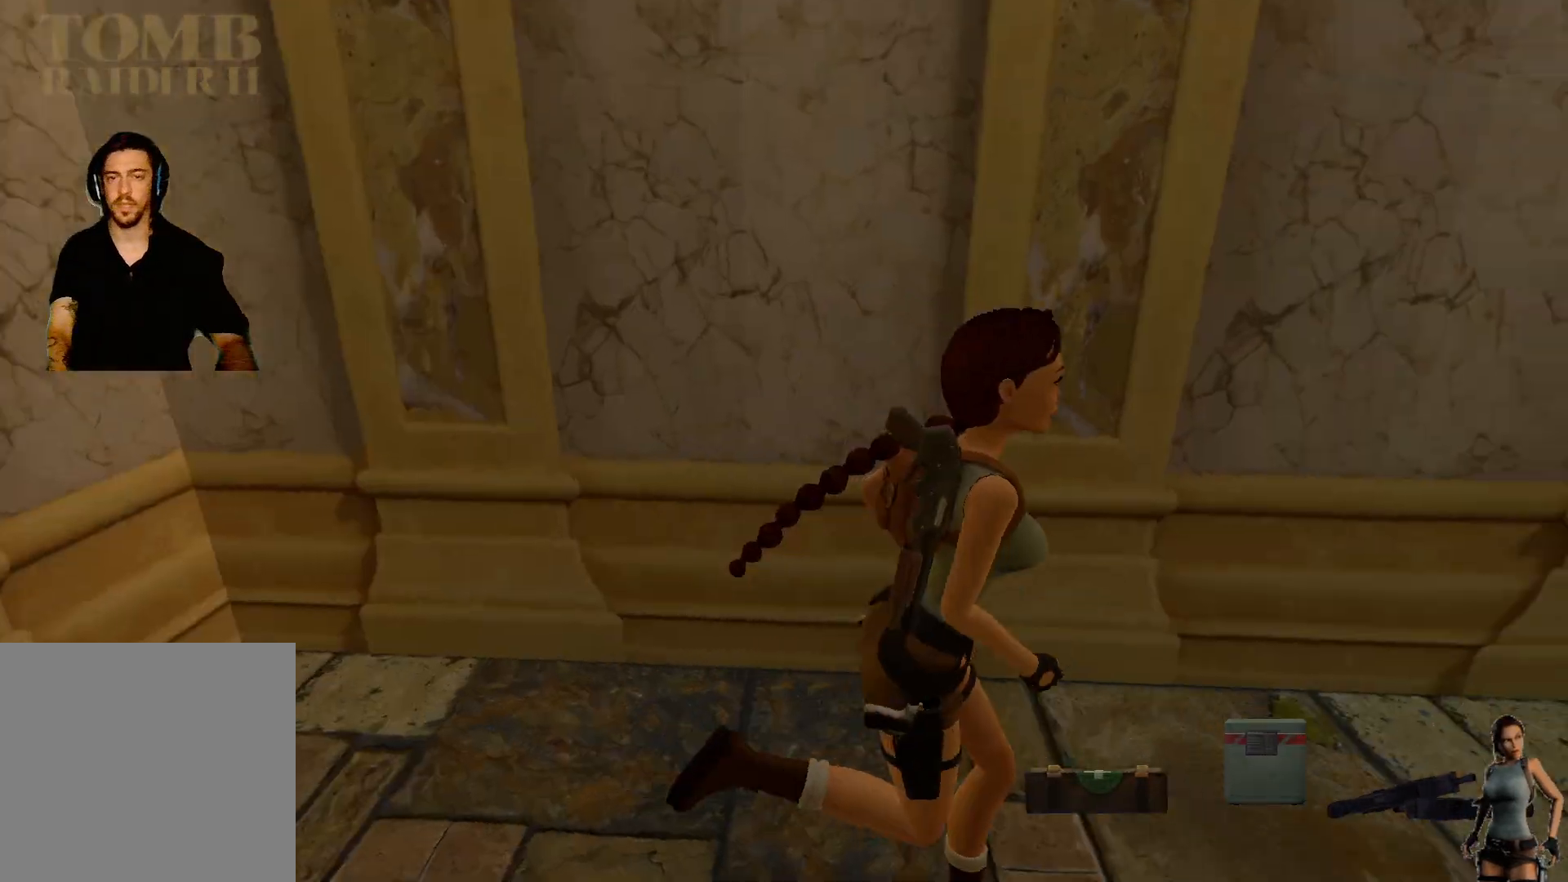
{"keys": ["alt"], "events": []}
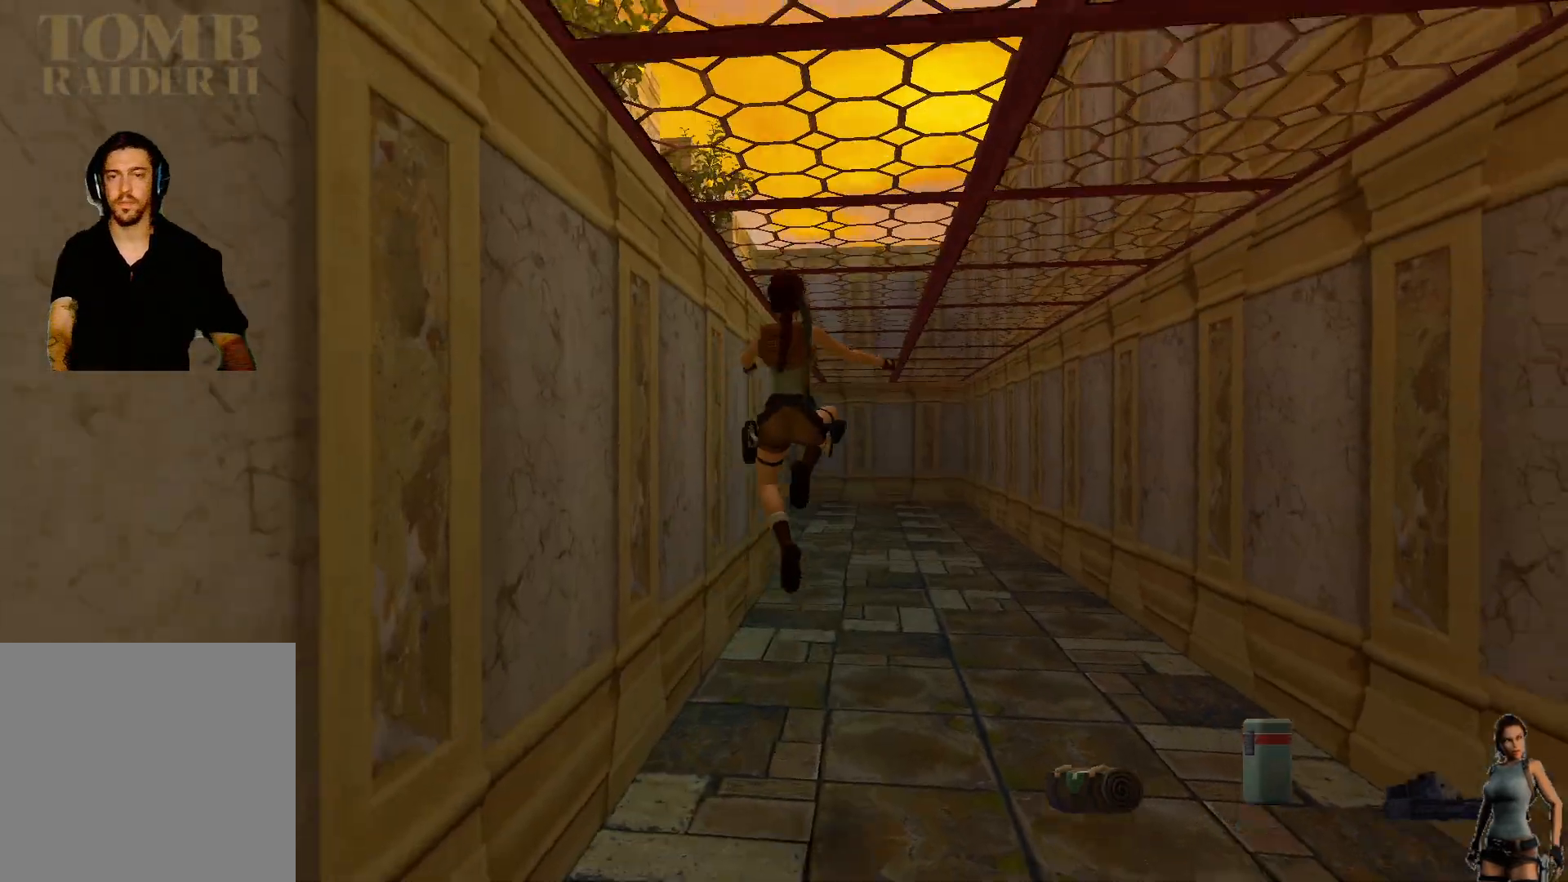
{"keys": [], "events": [[433, "alt", "up"]]}
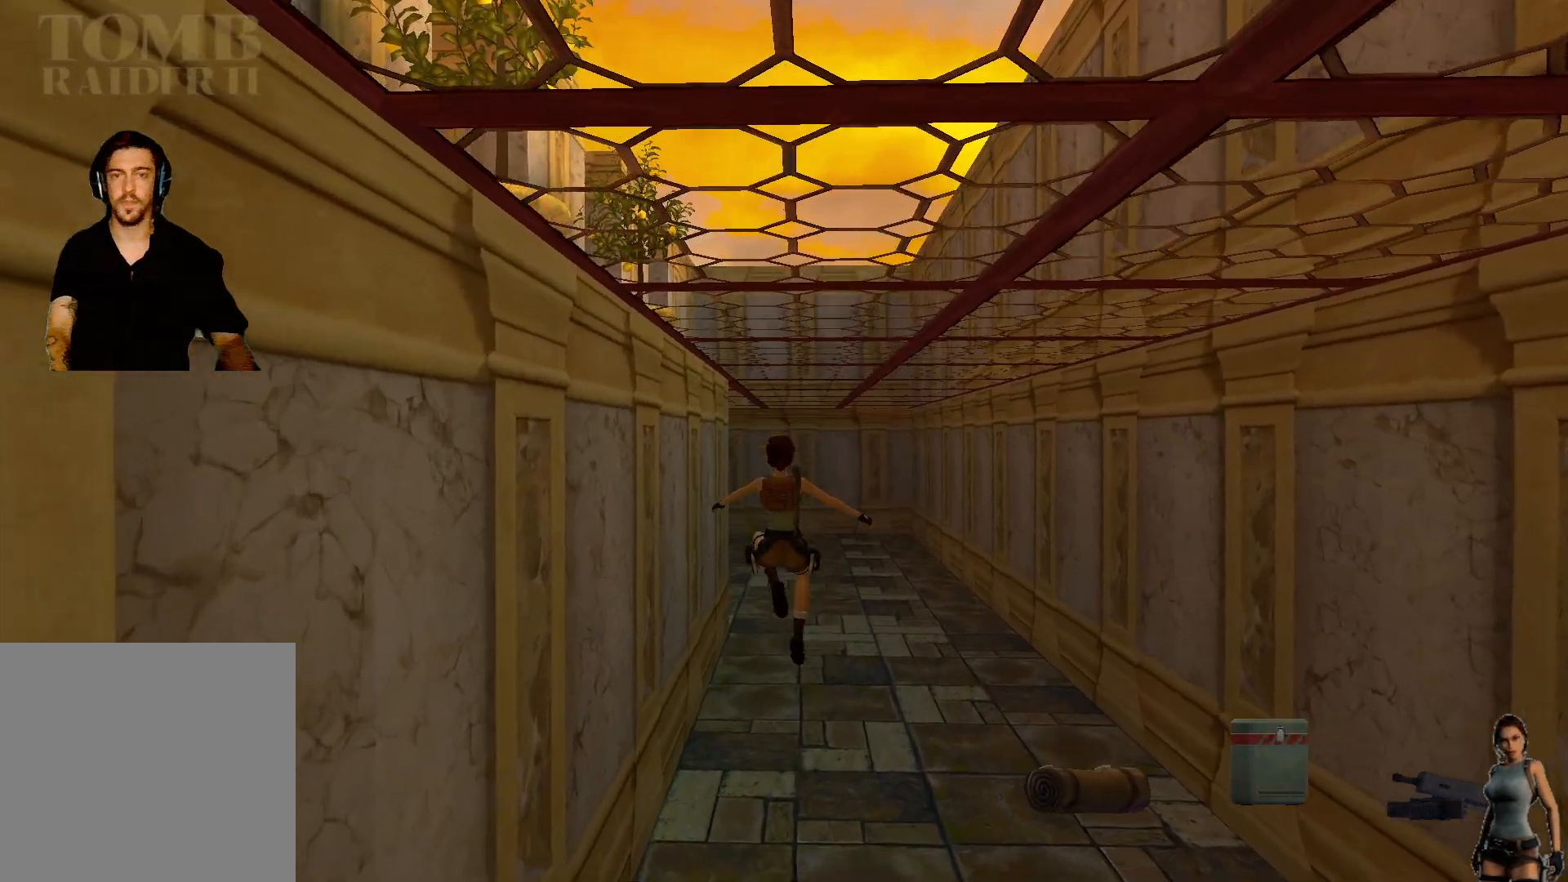
{"keys": [], "events": []}
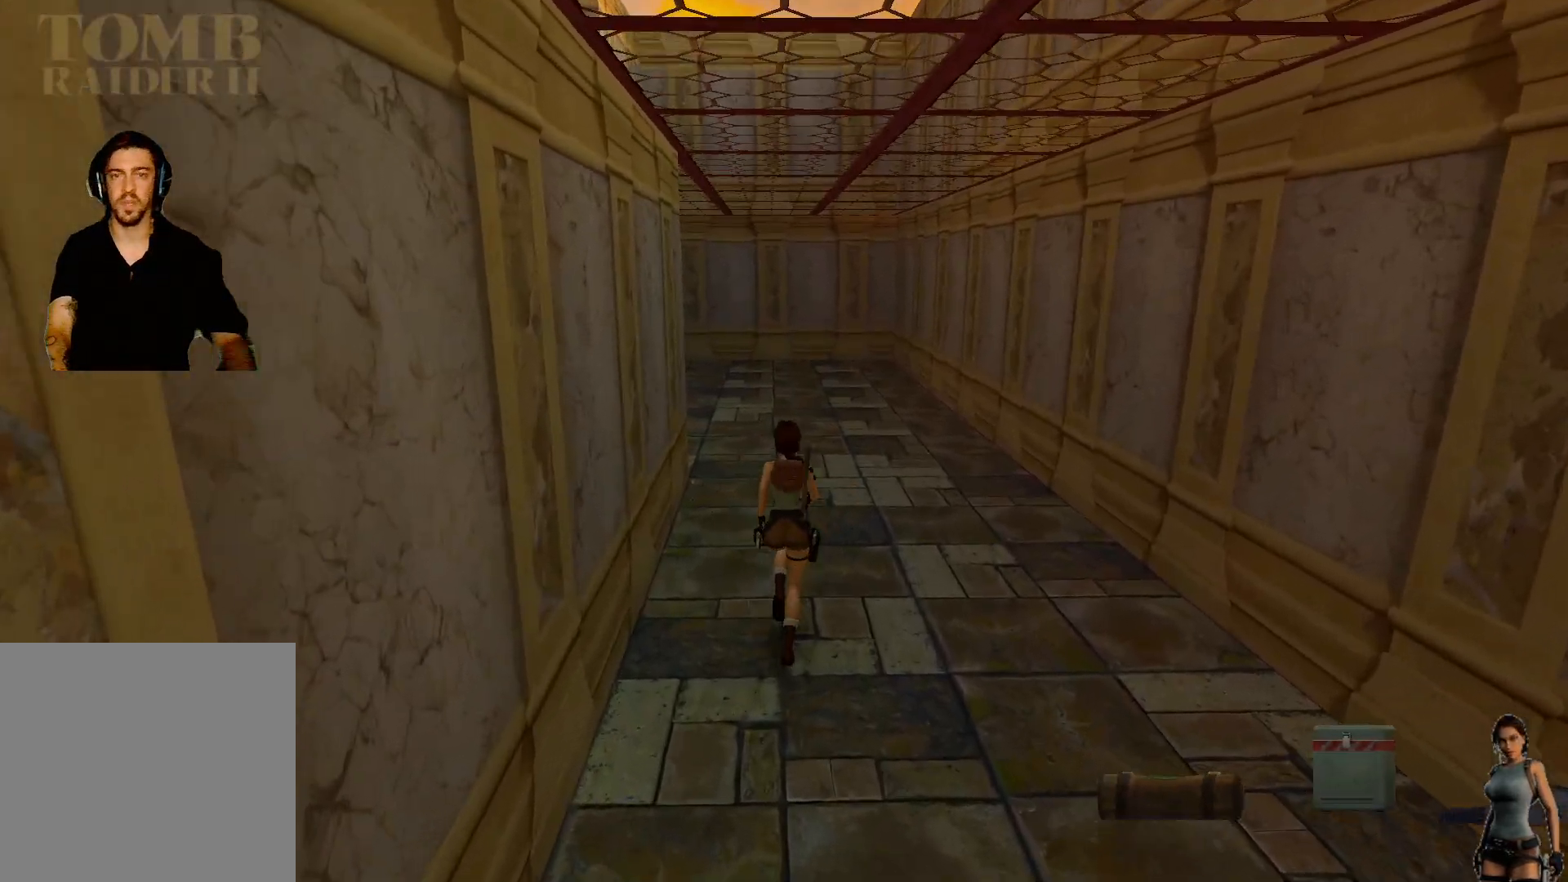
{"keys": [], "events": [[200, "space", "down"], [483, "space", "up"]]}
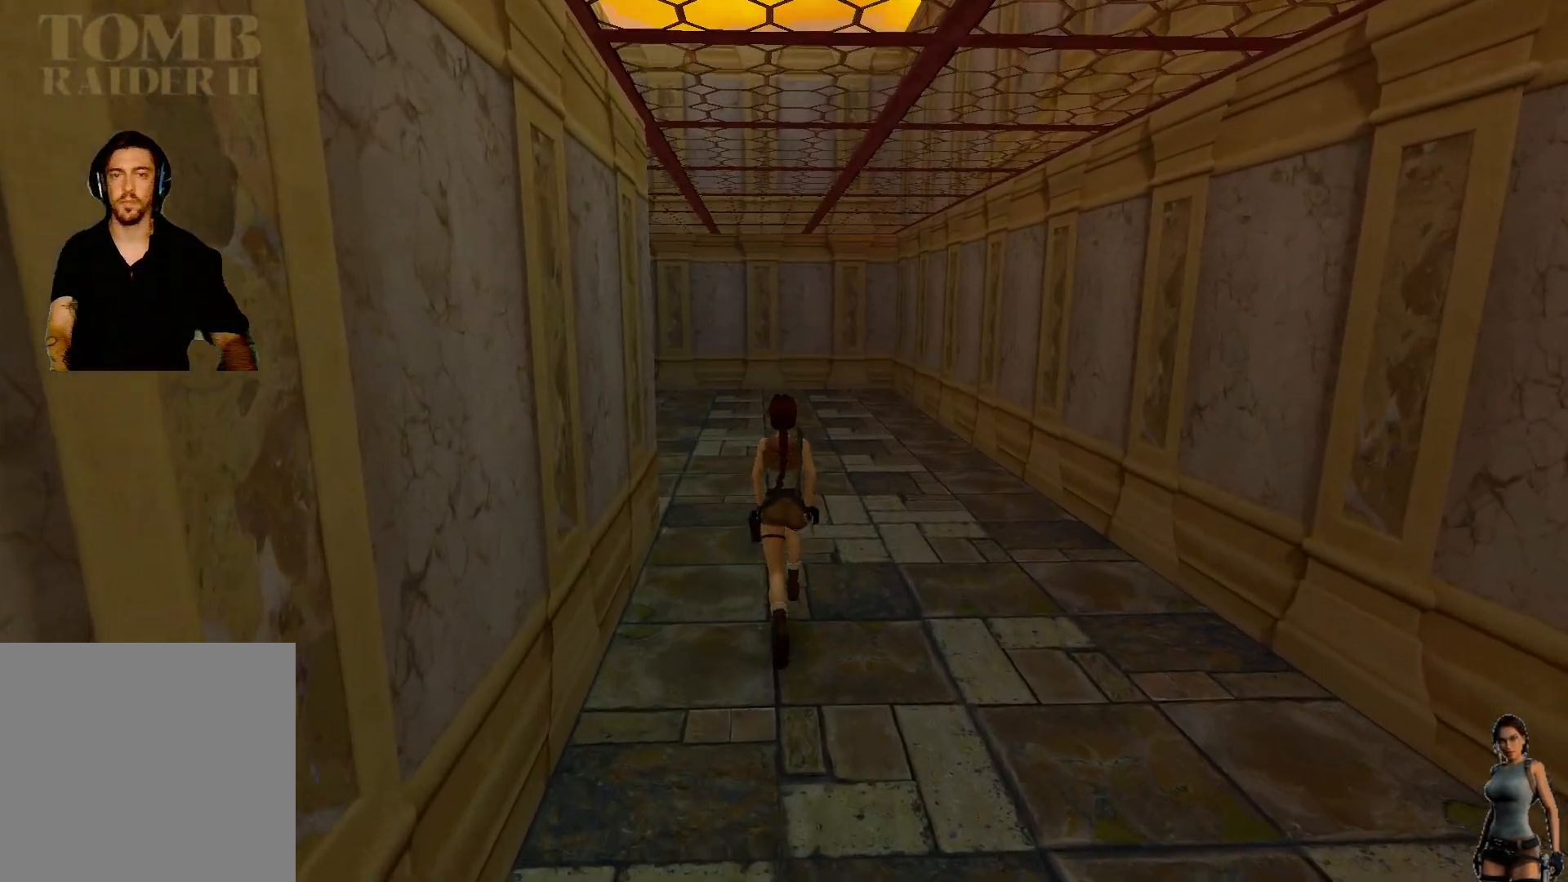
{"keys": [], "events": []}
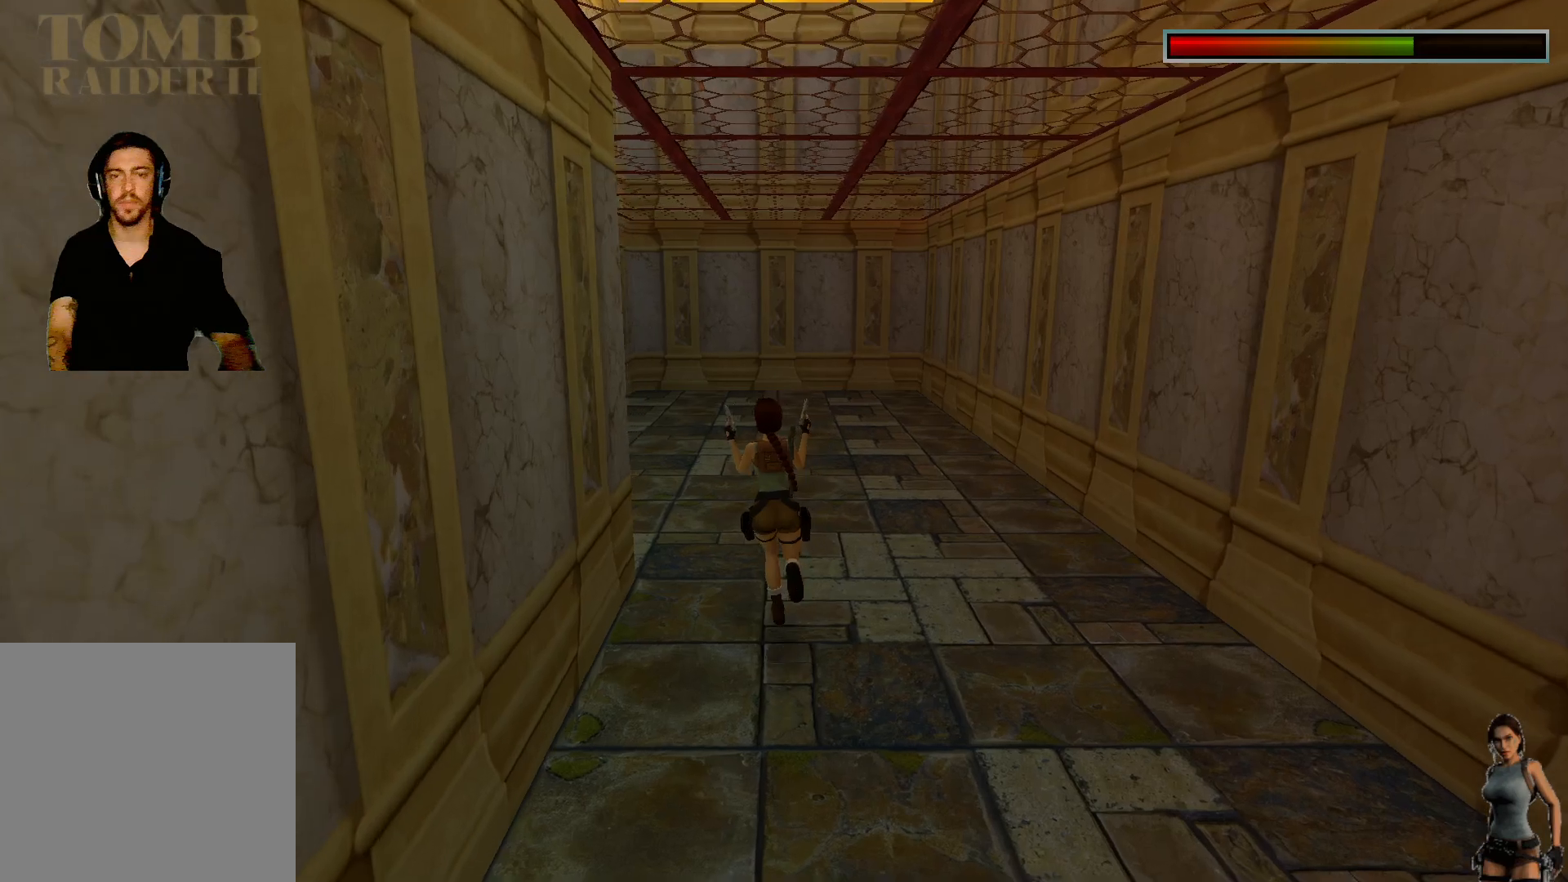
{"keys": [], "events": []}
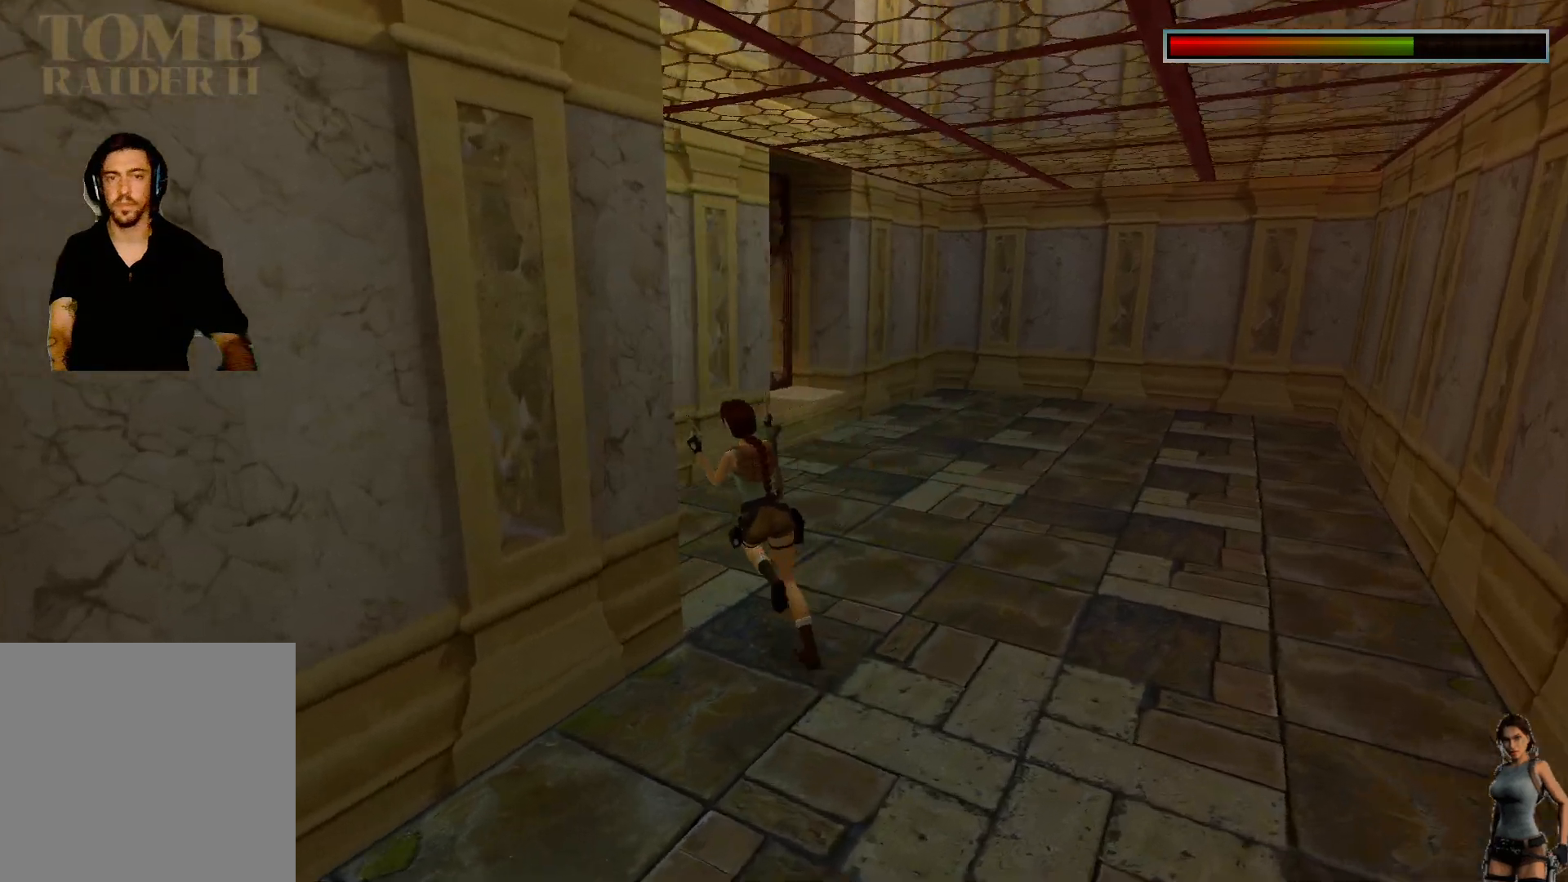
{"keys": [], "events": []}
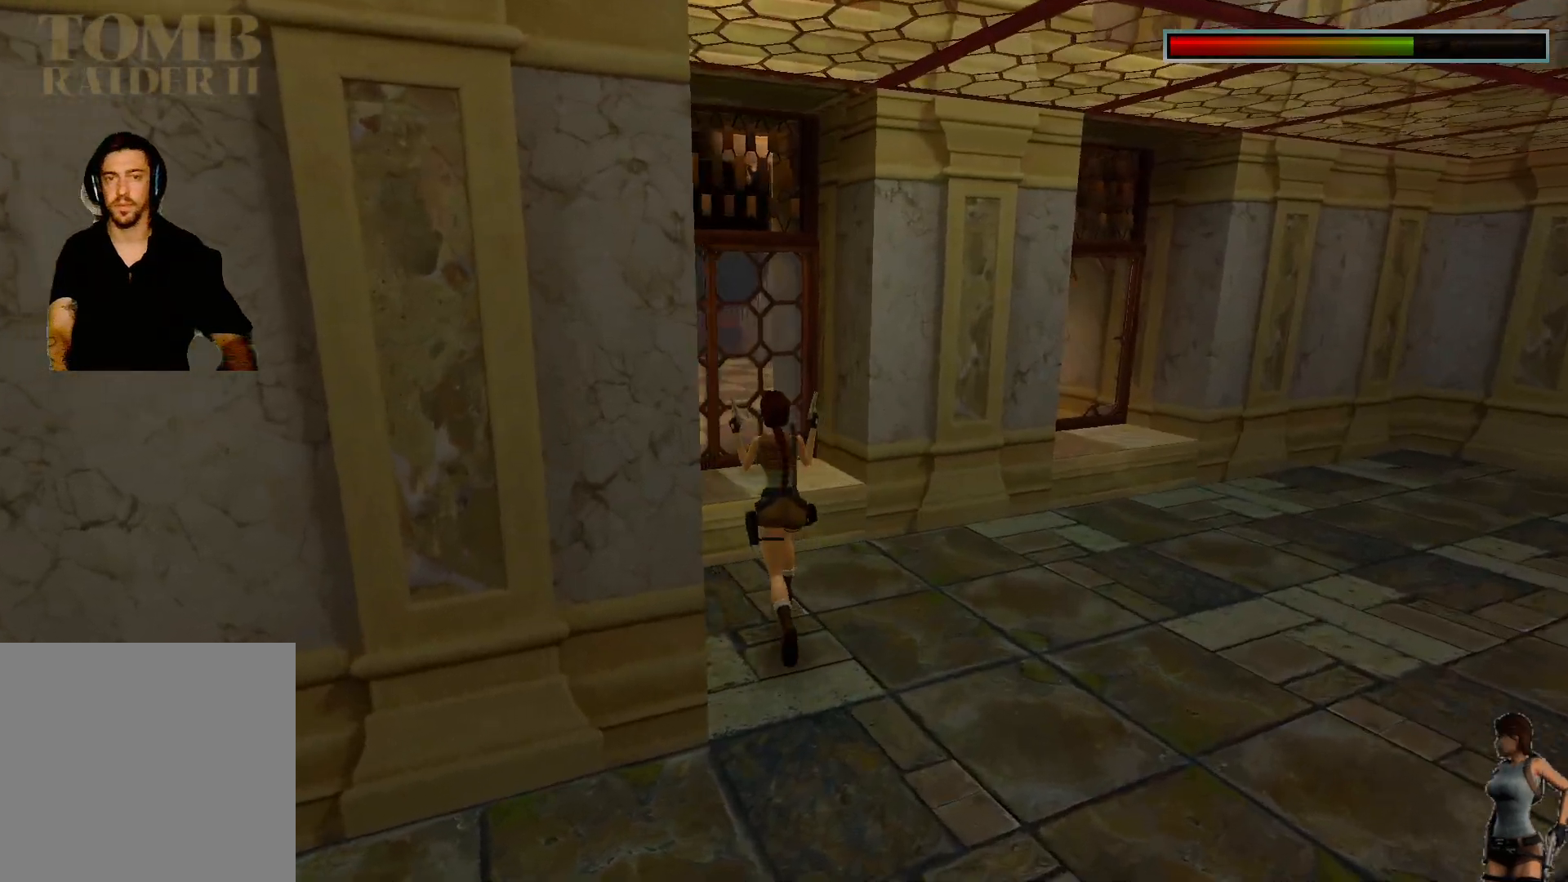
{"keys": [], "events": [[83, "ctrl", "down"], [433, "ctrl", "up"]]}
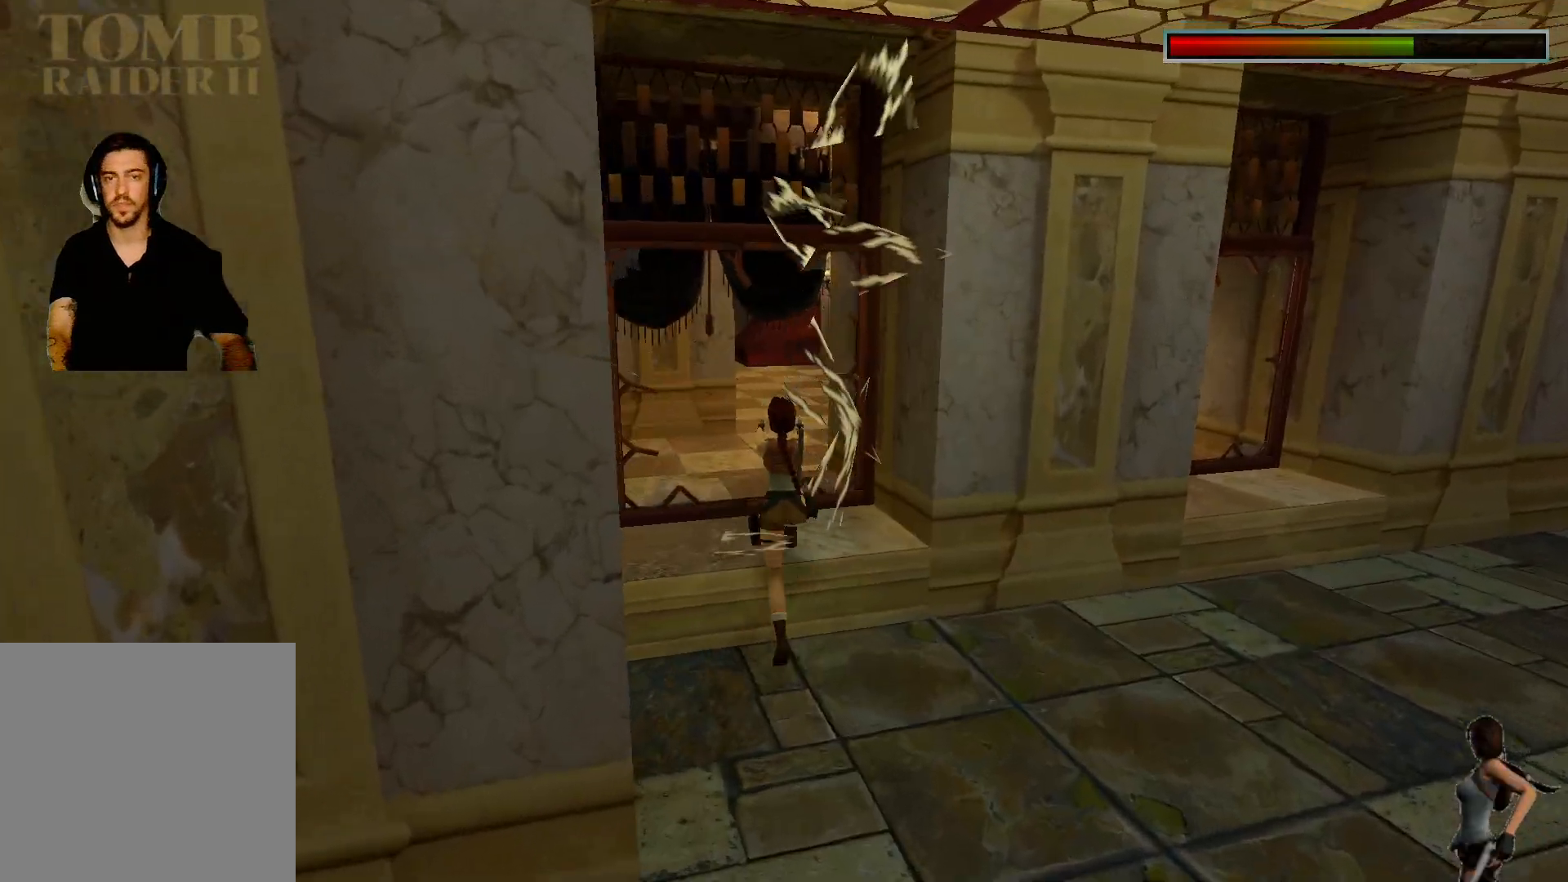
{"keys": [], "events": []}
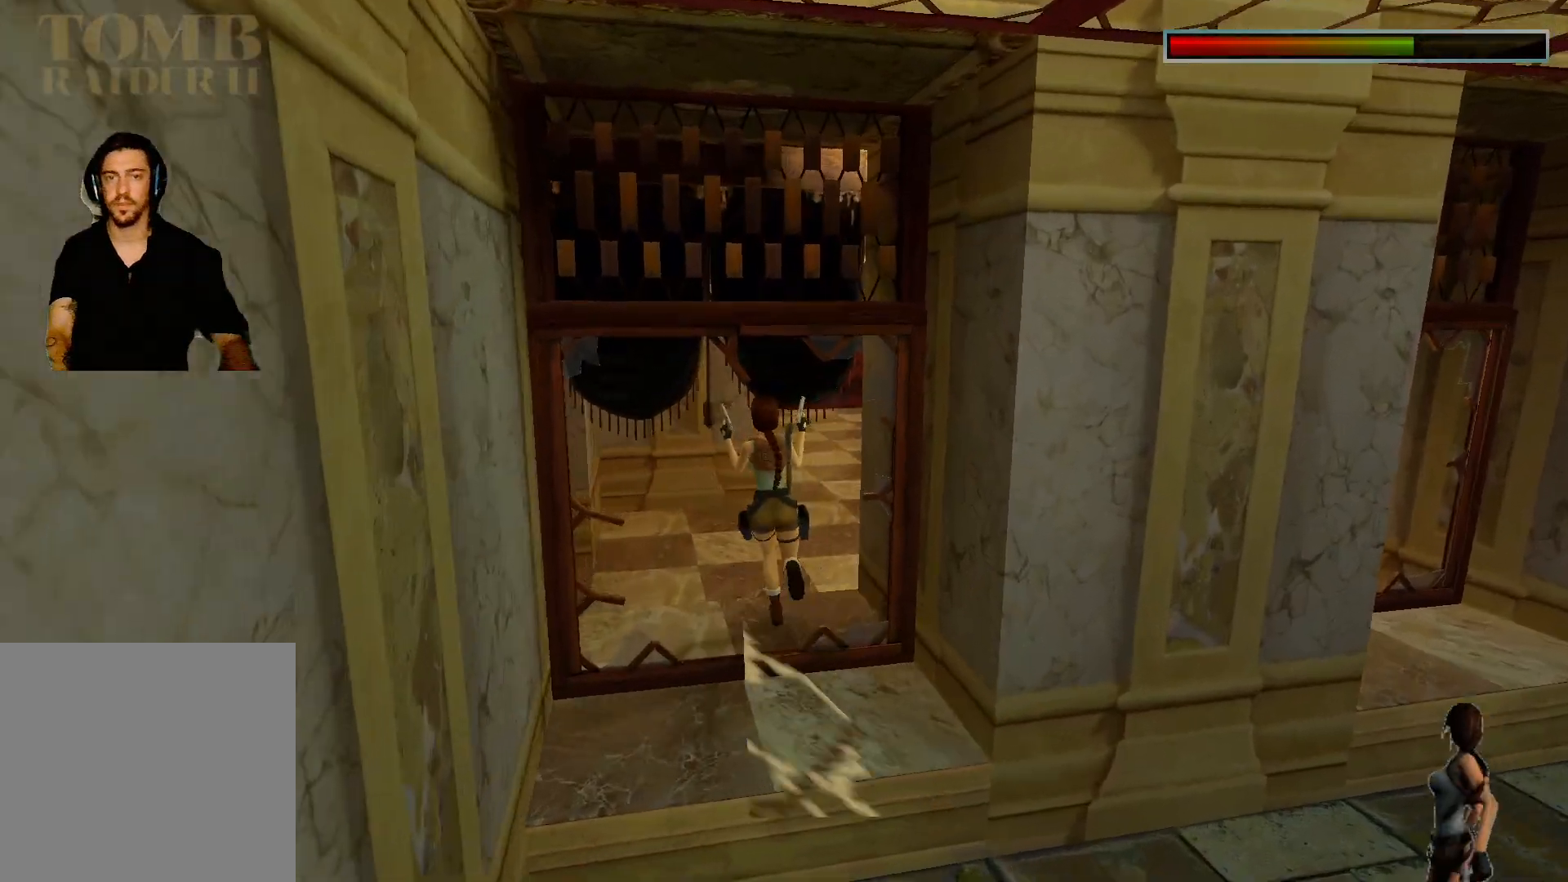
{"keys": [], "events": []}
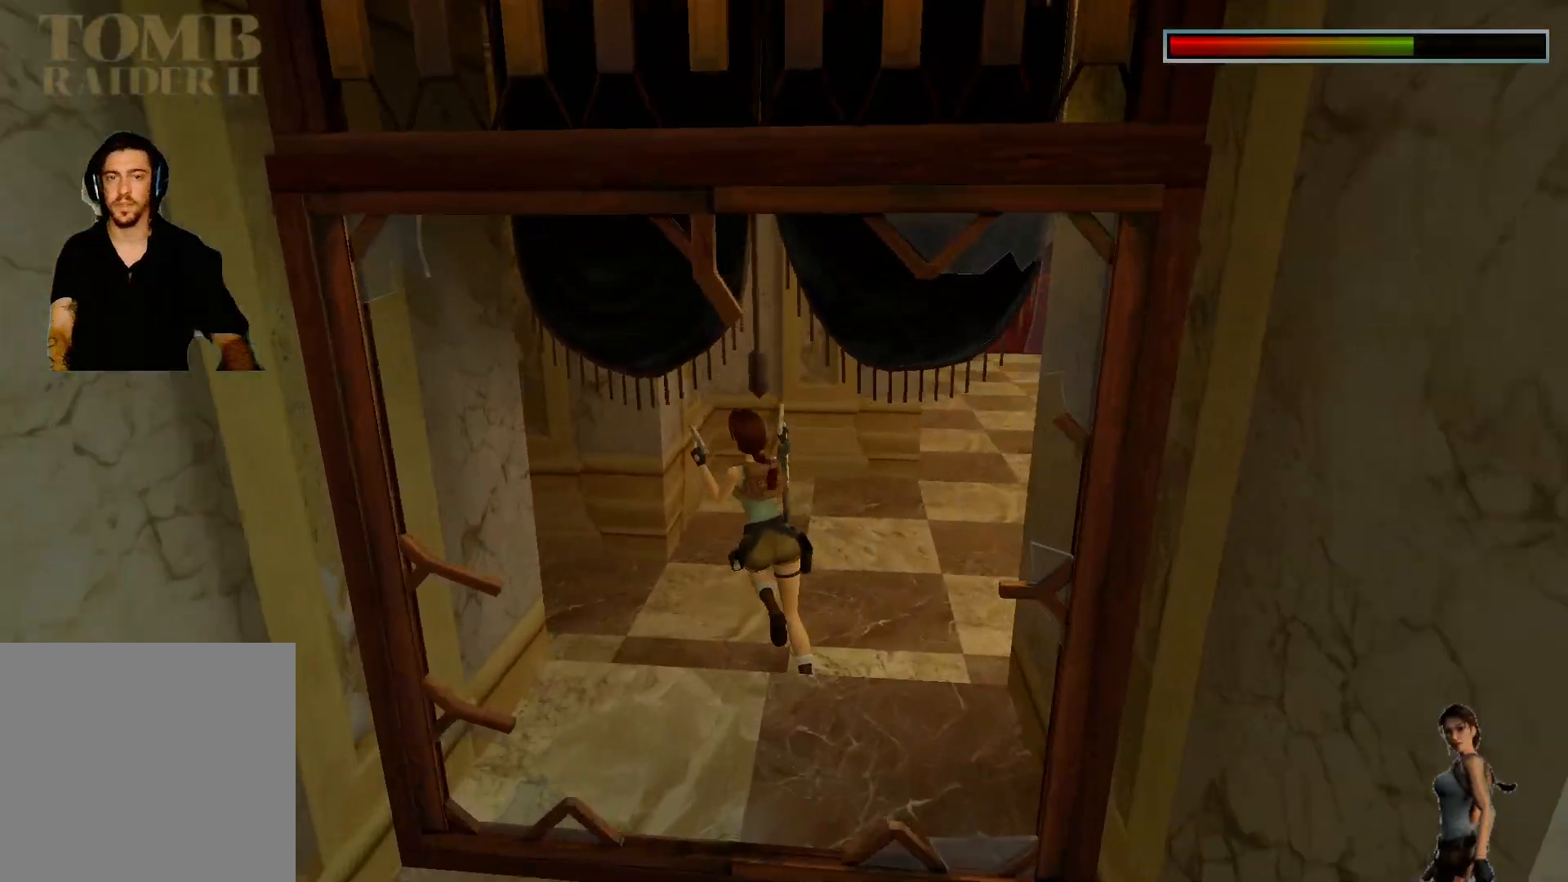
{"keys": [], "events": []}
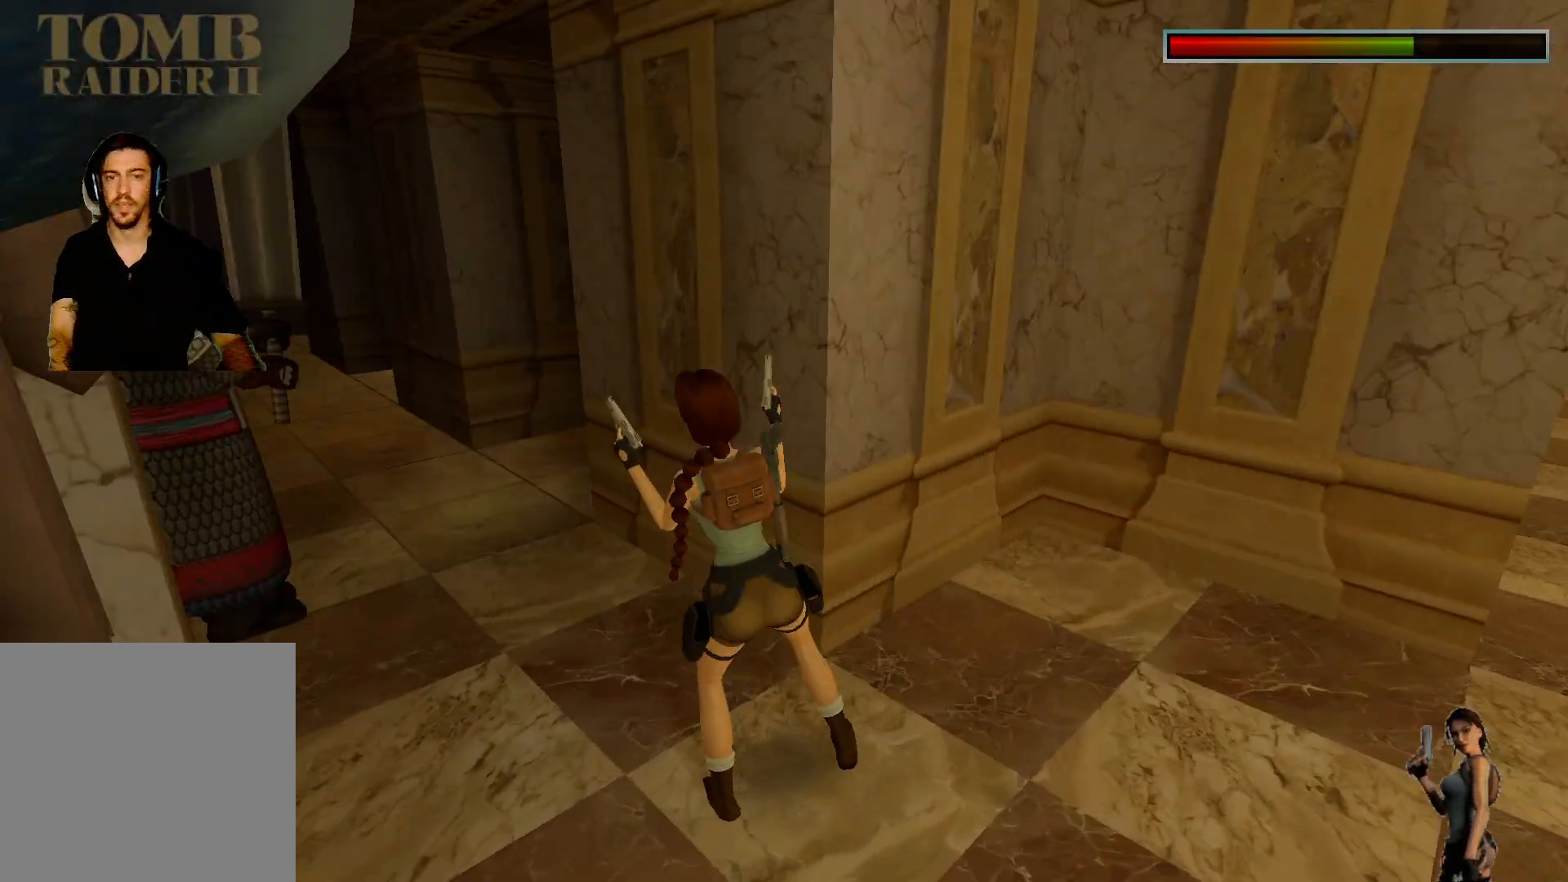
{"keys": [], "events": []}
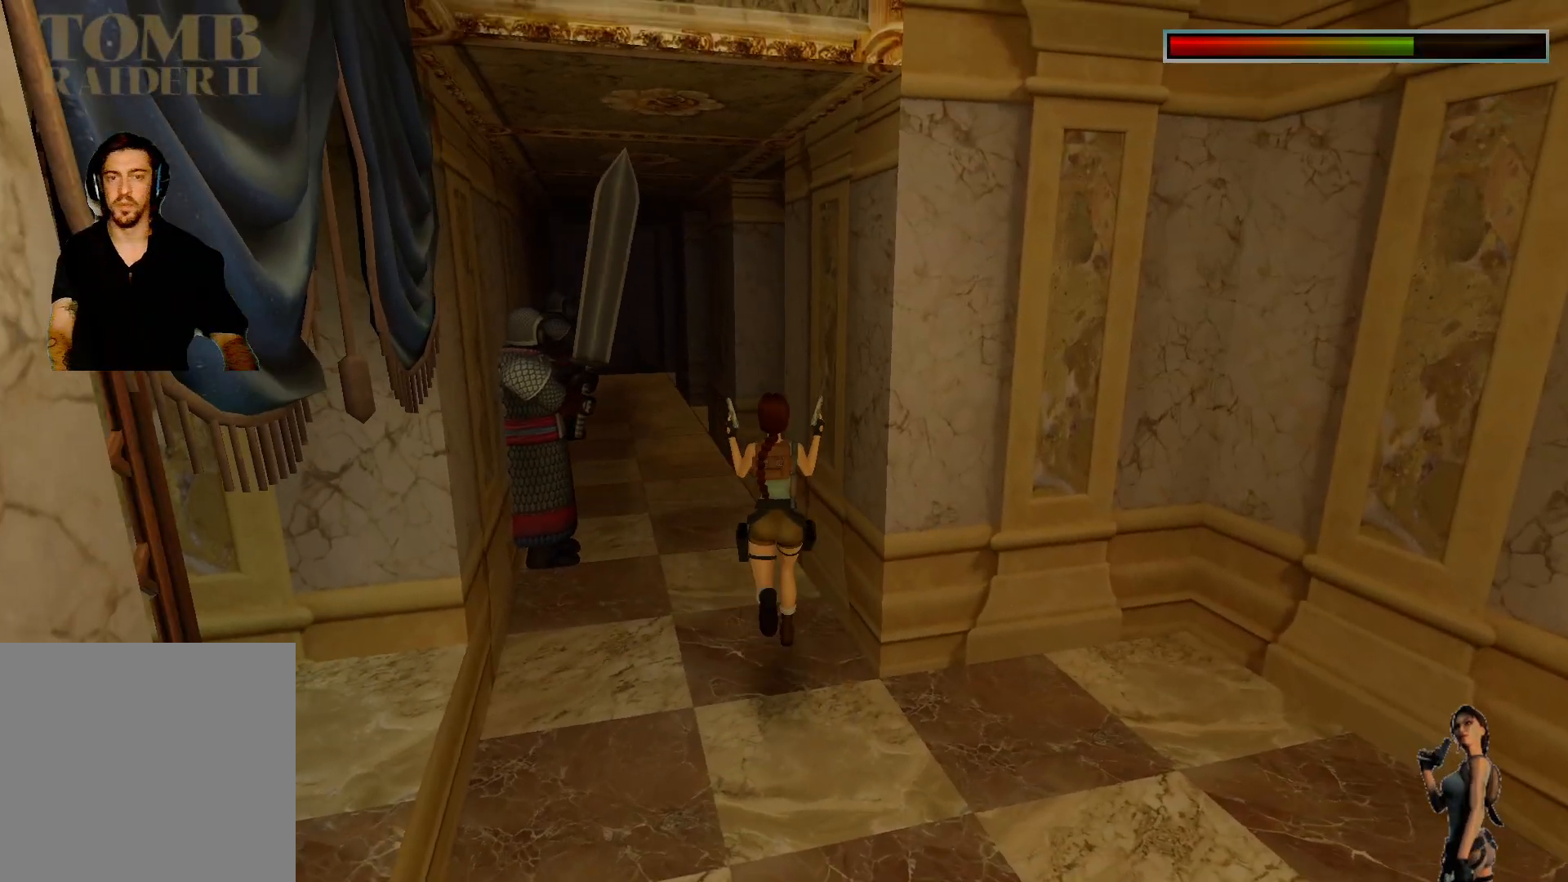
{"keys": [], "events": []}
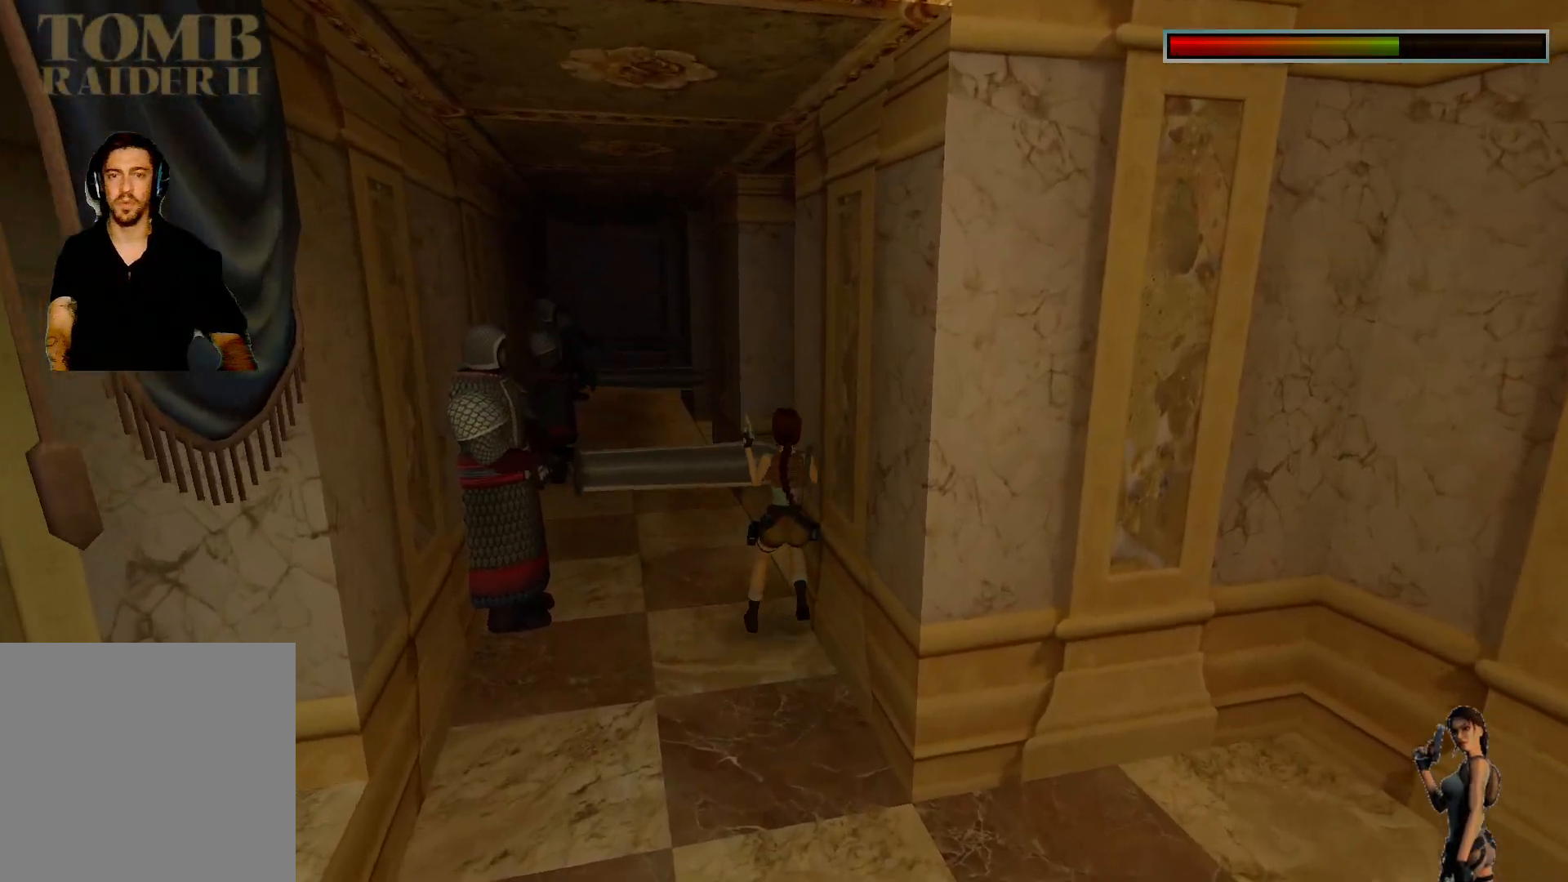
{"keys": [], "events": []}
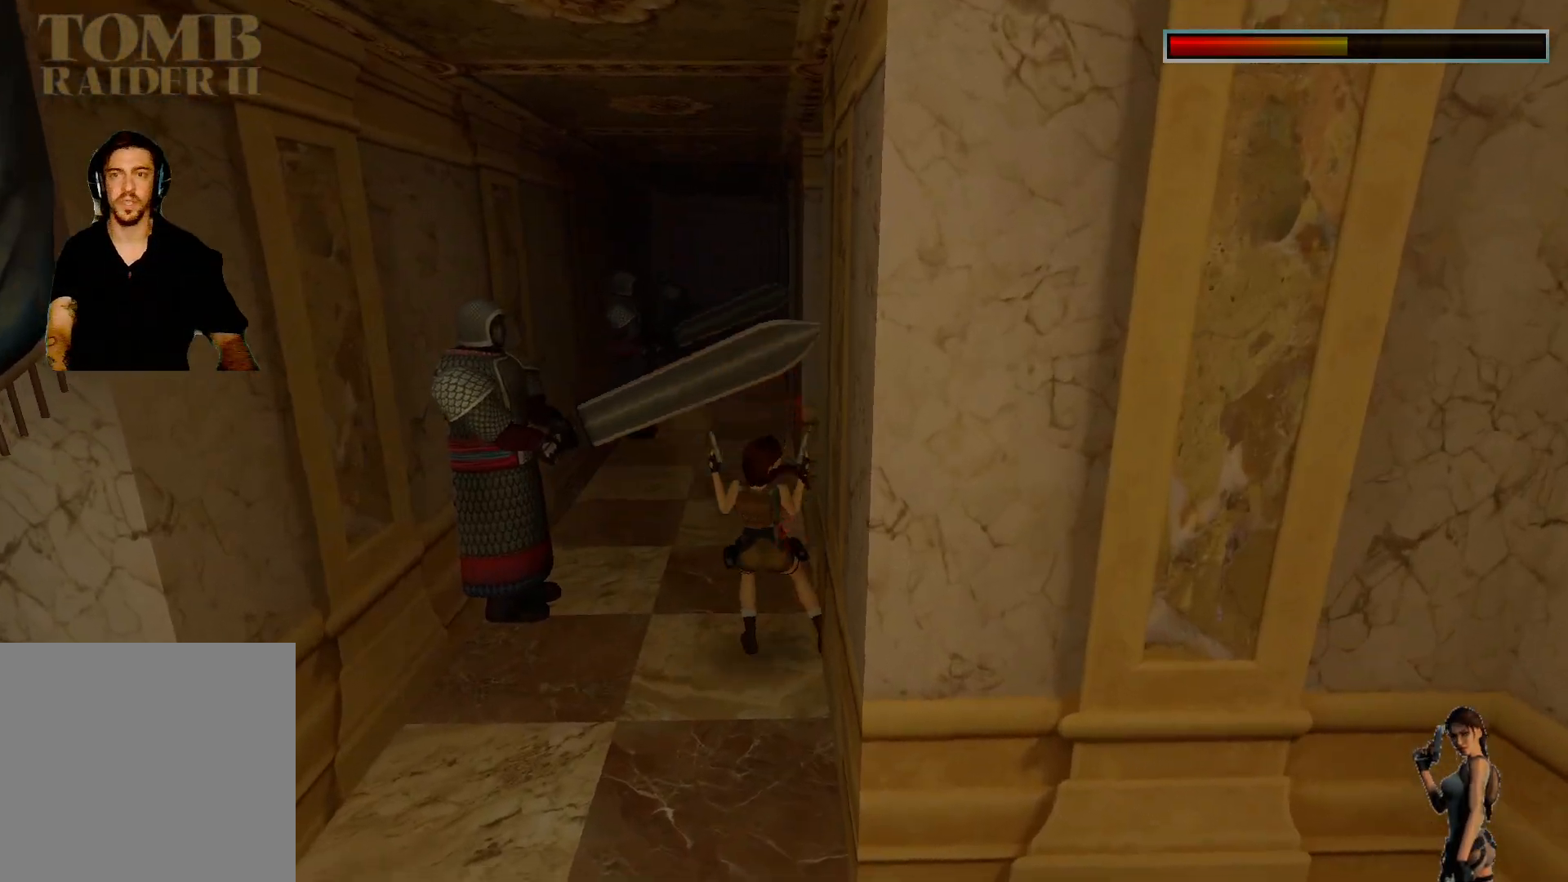
{"keys": [], "events": []}
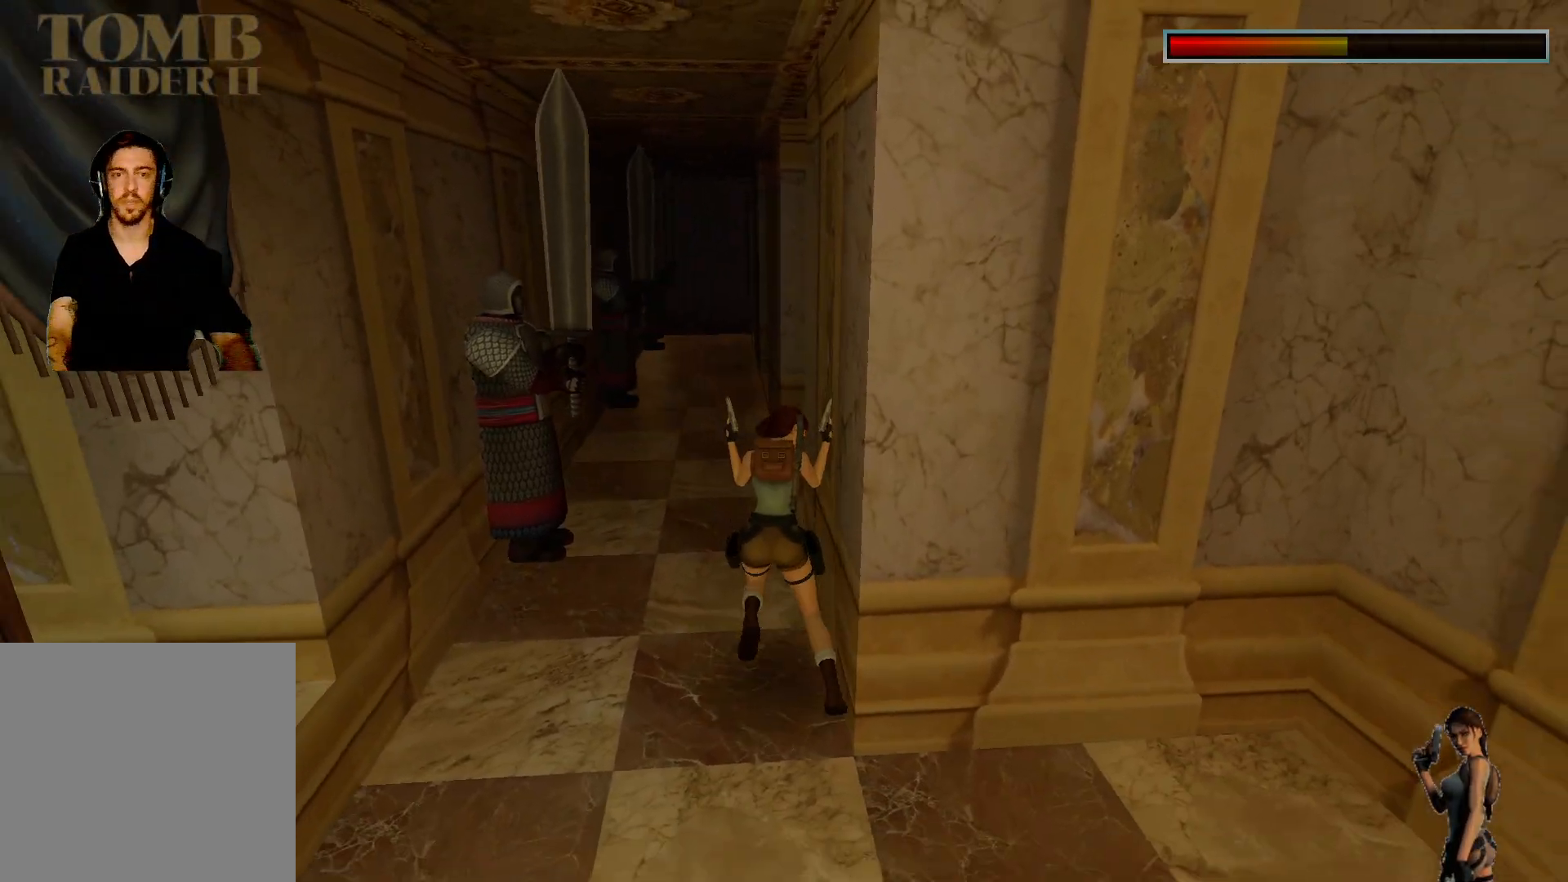
{"keys": ["space"], "events": [[483, "space", "down"]]}
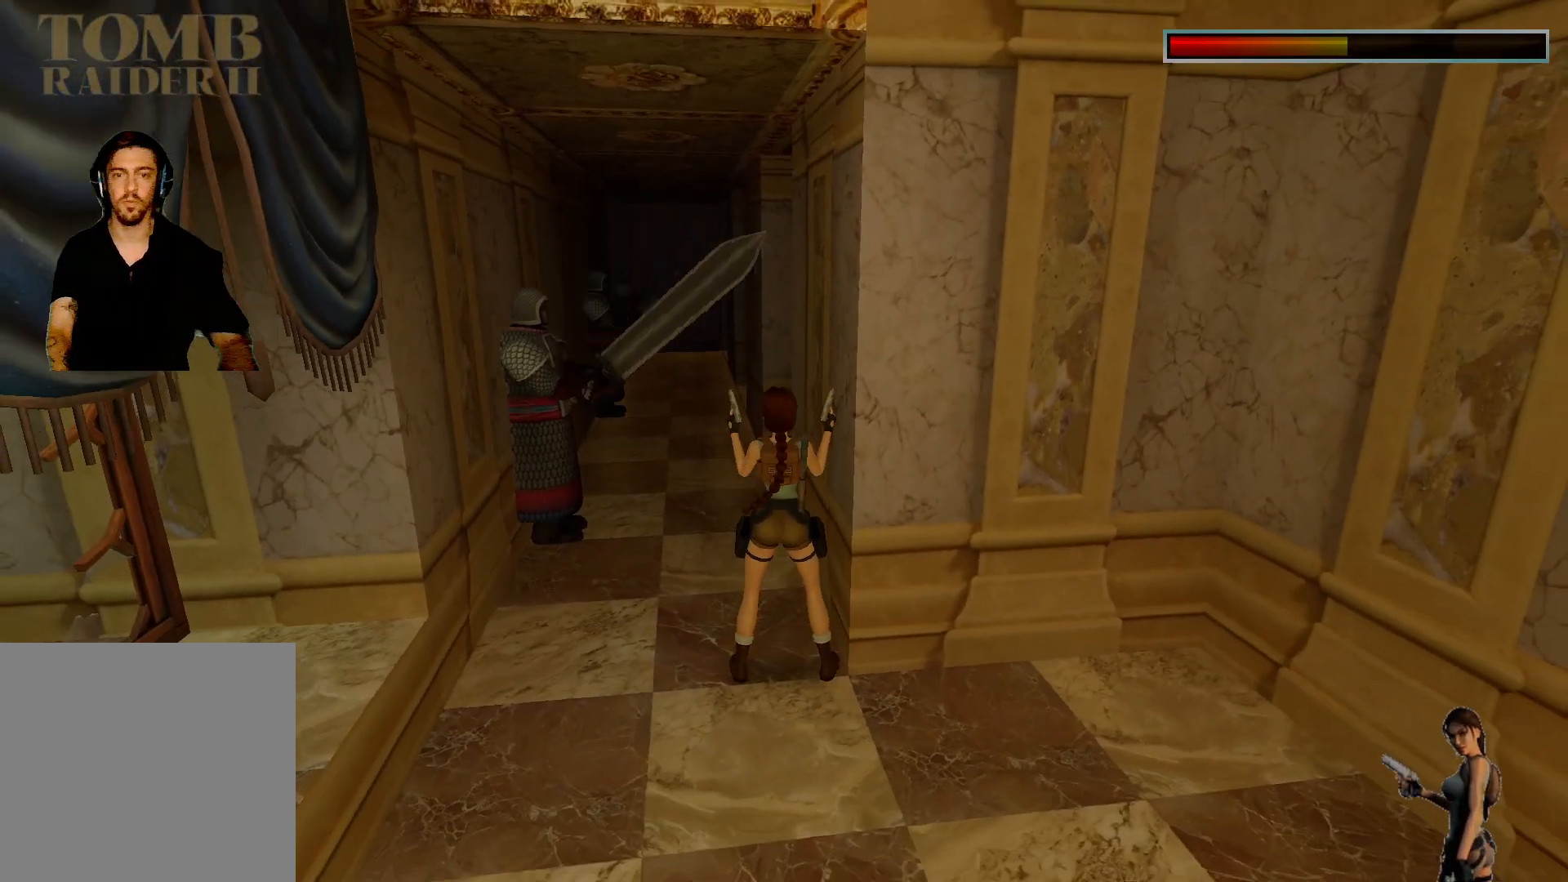
{"keys": [], "events": [[133, "space", "up"]]}